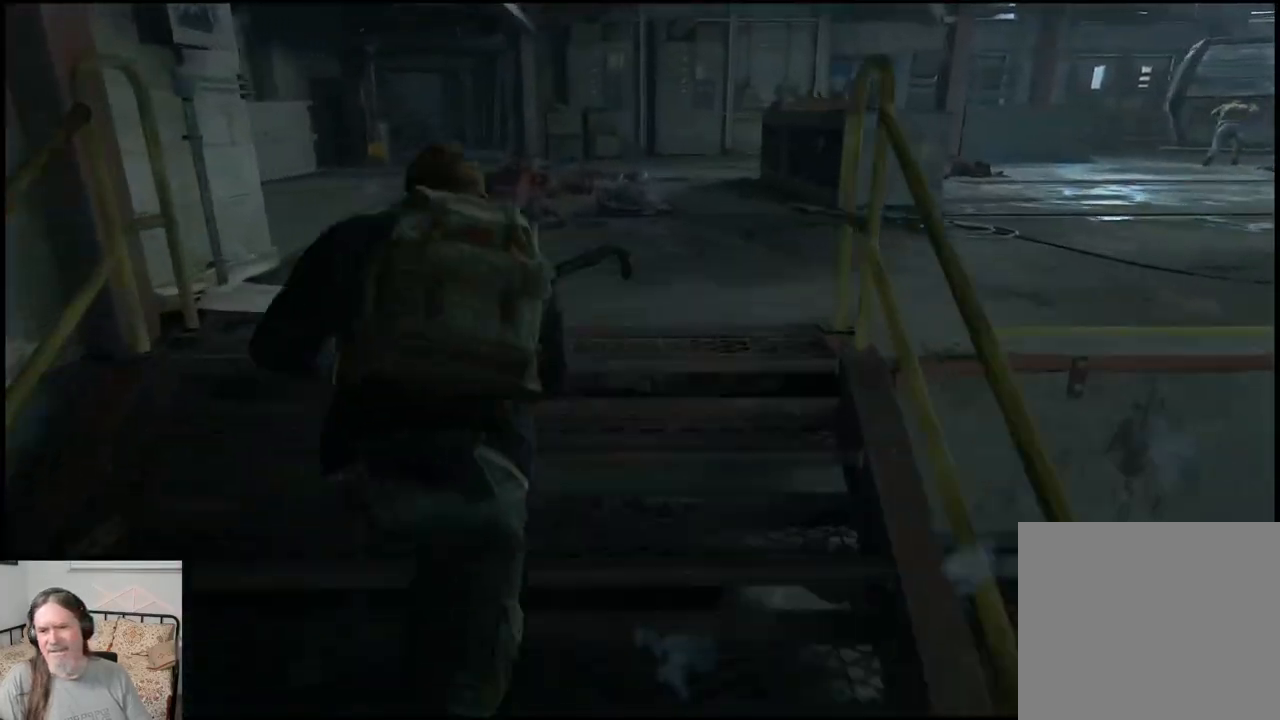
Gameplay with a controller (PlayStation layout); each line is a JSON object with the inputs held at the frame after it. "events" lists button and stick changes between this image and that frame as [ms after this image, input, new state], when the widget could be followed in between. Not read: right_stick.
{"buttons": ["L1"], "left_stick": "up", "events": [[50, "L2", "down"], [100, "L2", "up"]]}
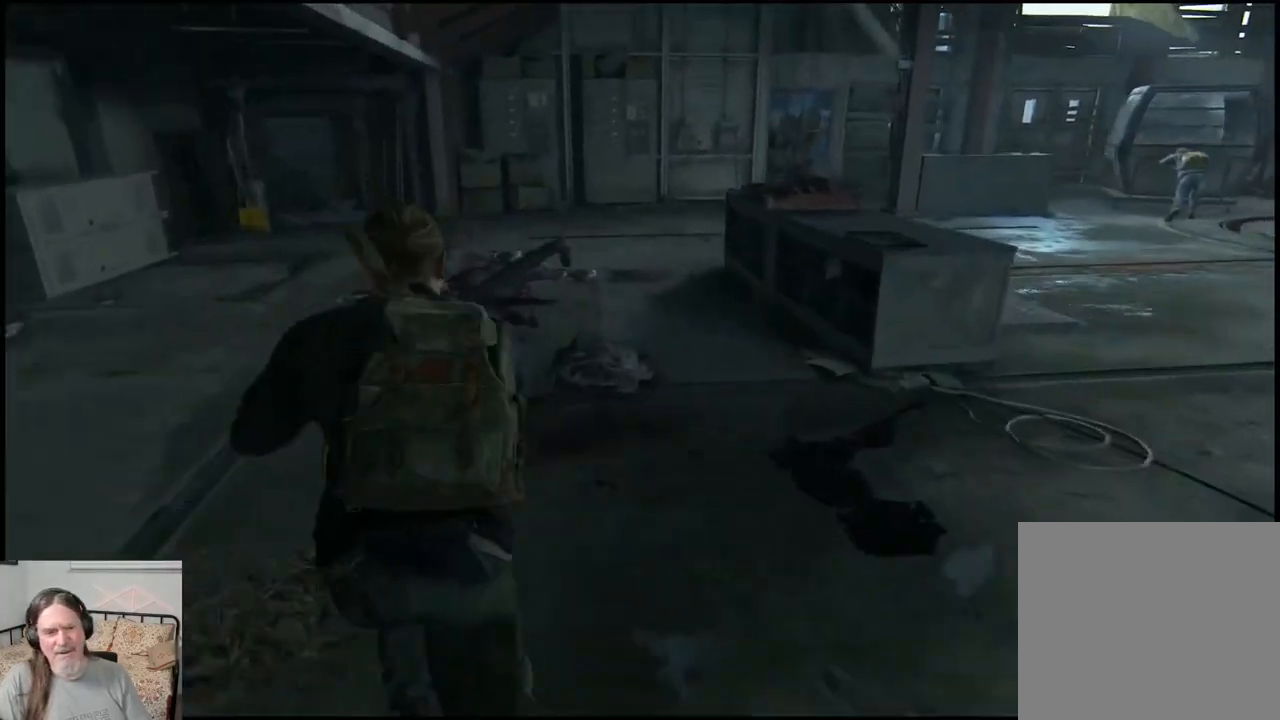
{"buttons": ["L1"], "left_stick": "up", "events": []}
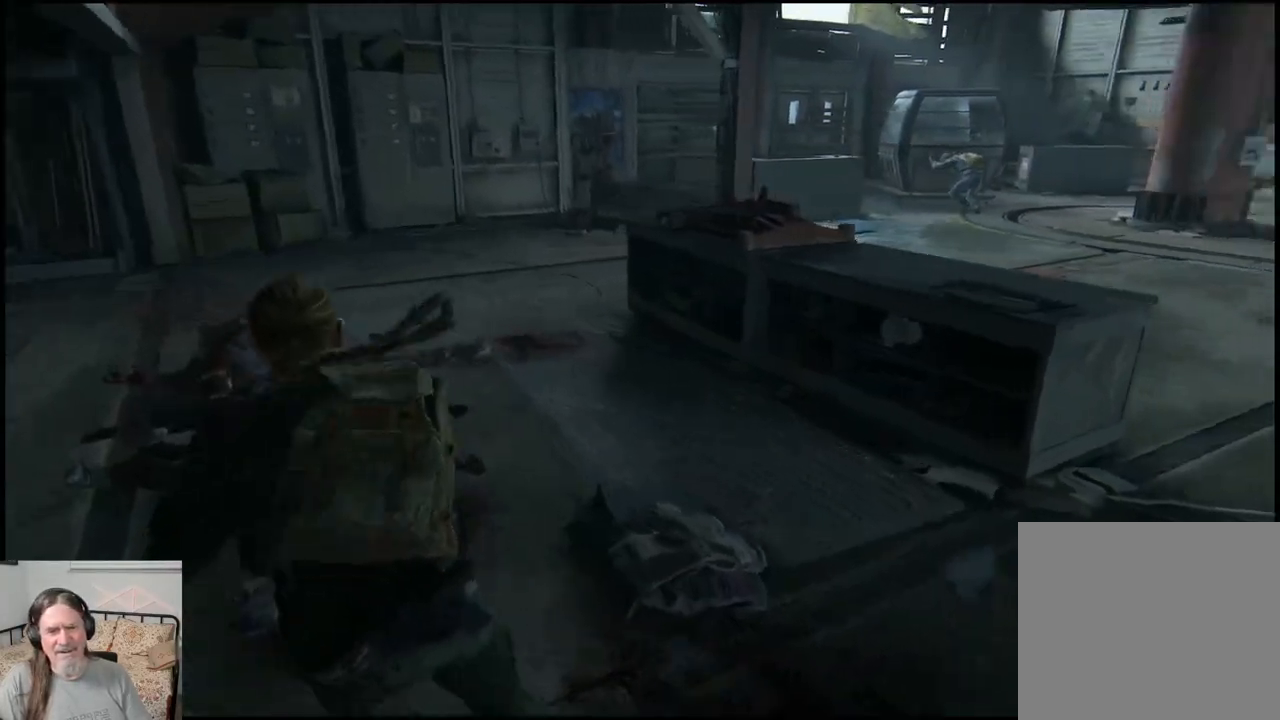
{"buttons": ["L1"], "left_stick": "up-left", "events": [[333, "left_stick", "up-left"]]}
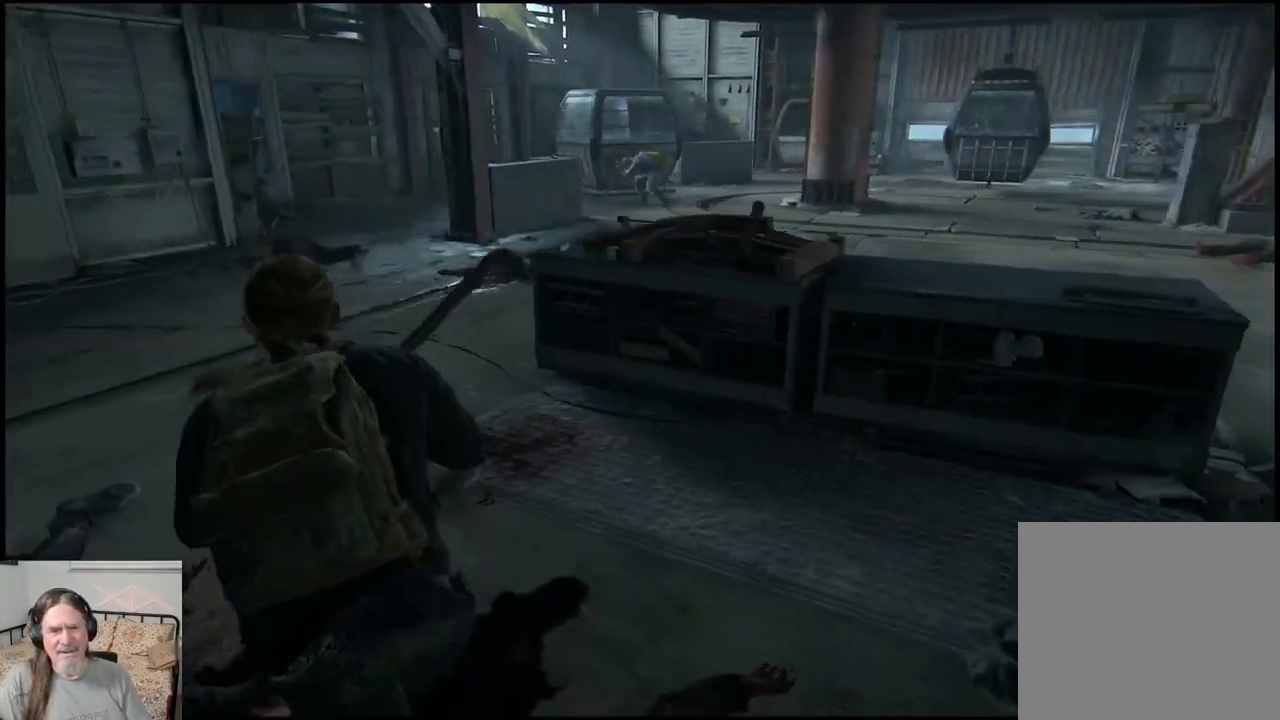
{"buttons": ["L1"], "left_stick": "up-left", "events": []}
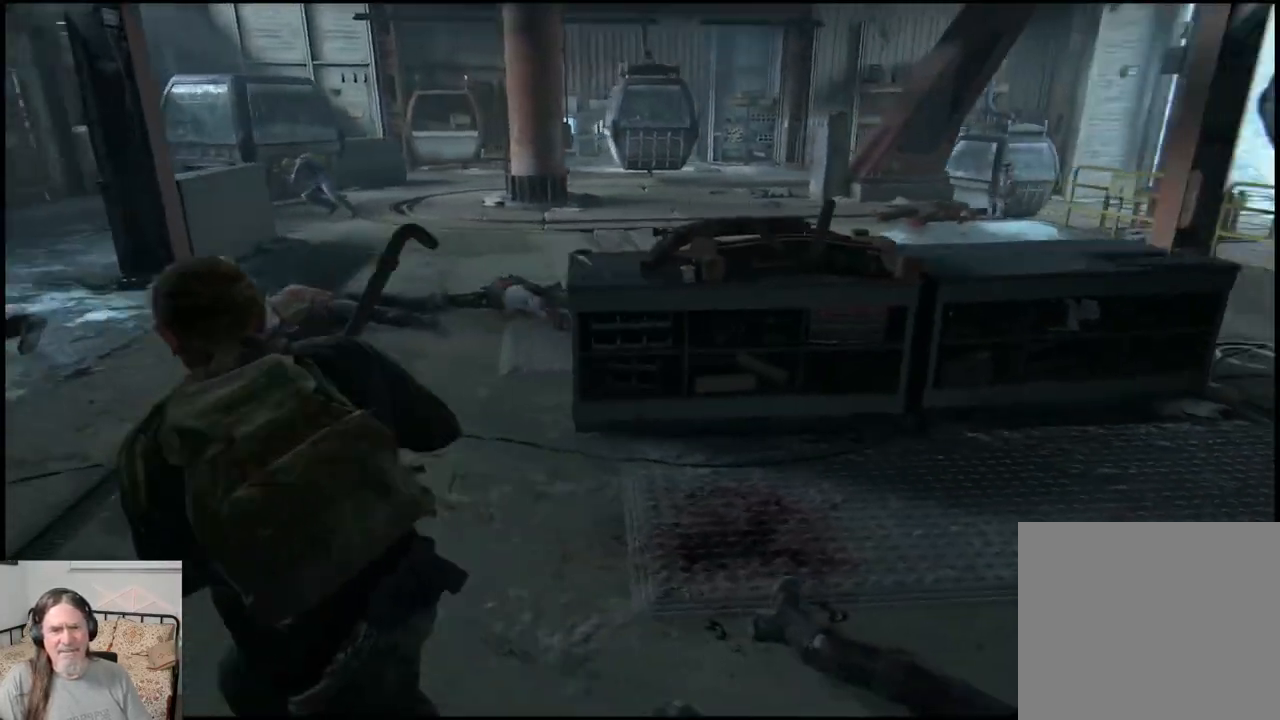
{"buttons": ["L1"], "left_stick": "up-left", "events": []}
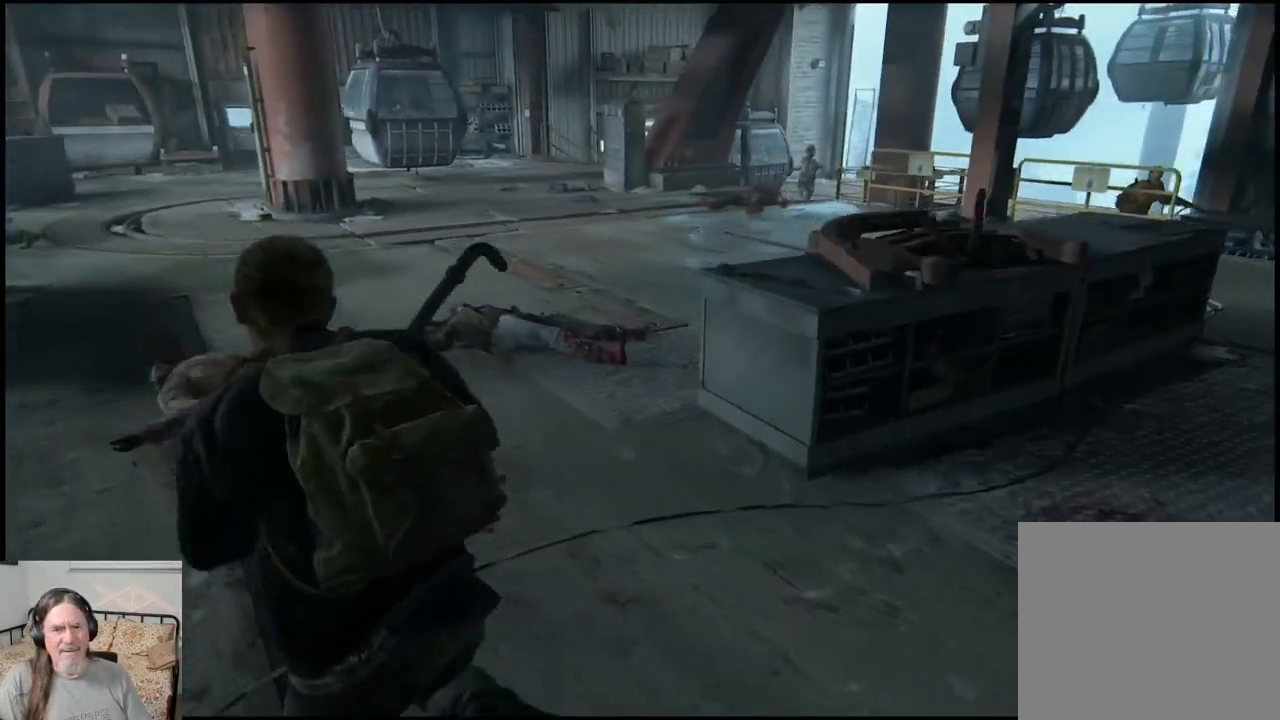
{"buttons": ["L1"], "left_stick": "up-left", "events": []}
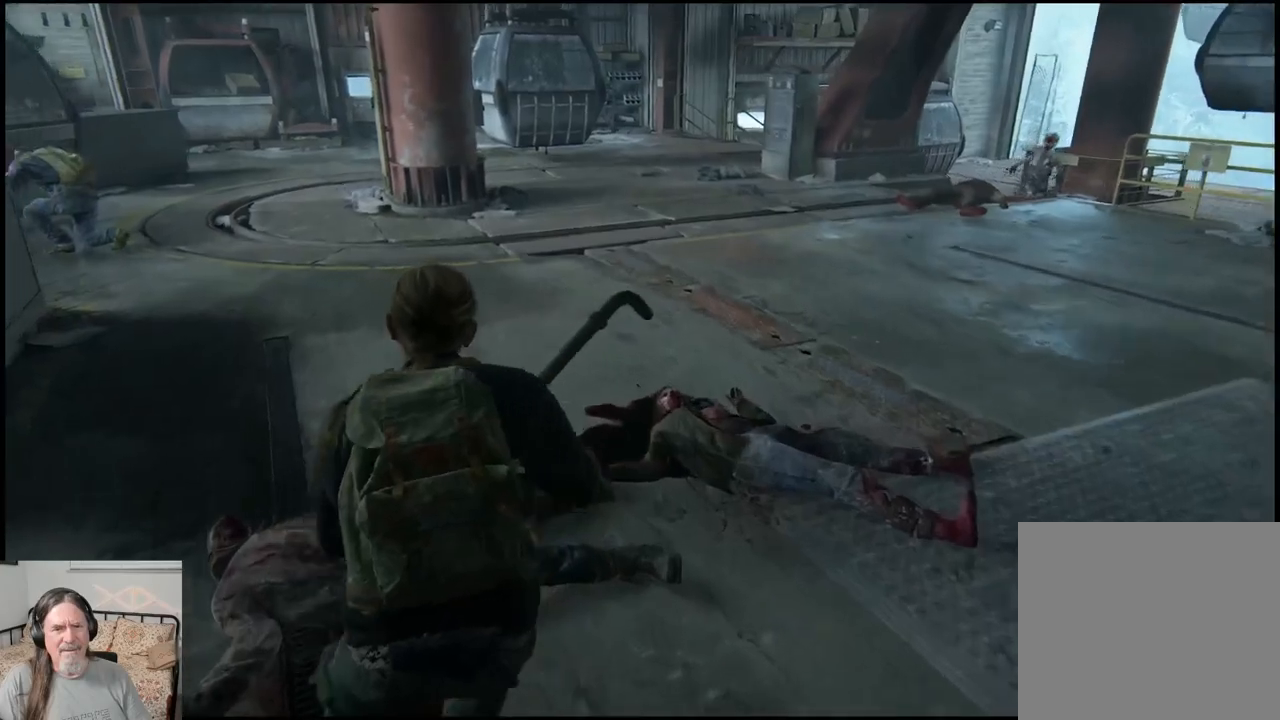
{"buttons": ["L1"], "left_stick": "up-left", "events": []}
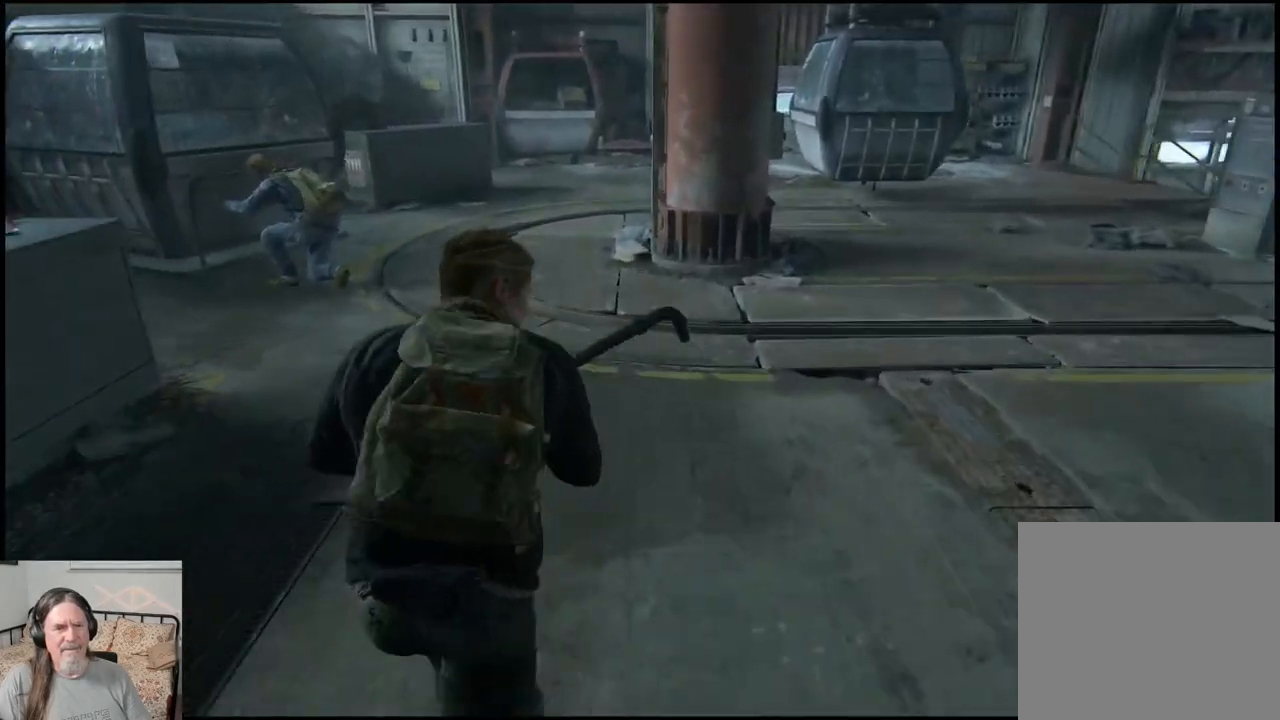
{"buttons": ["L1"], "left_stick": "up-left", "events": []}
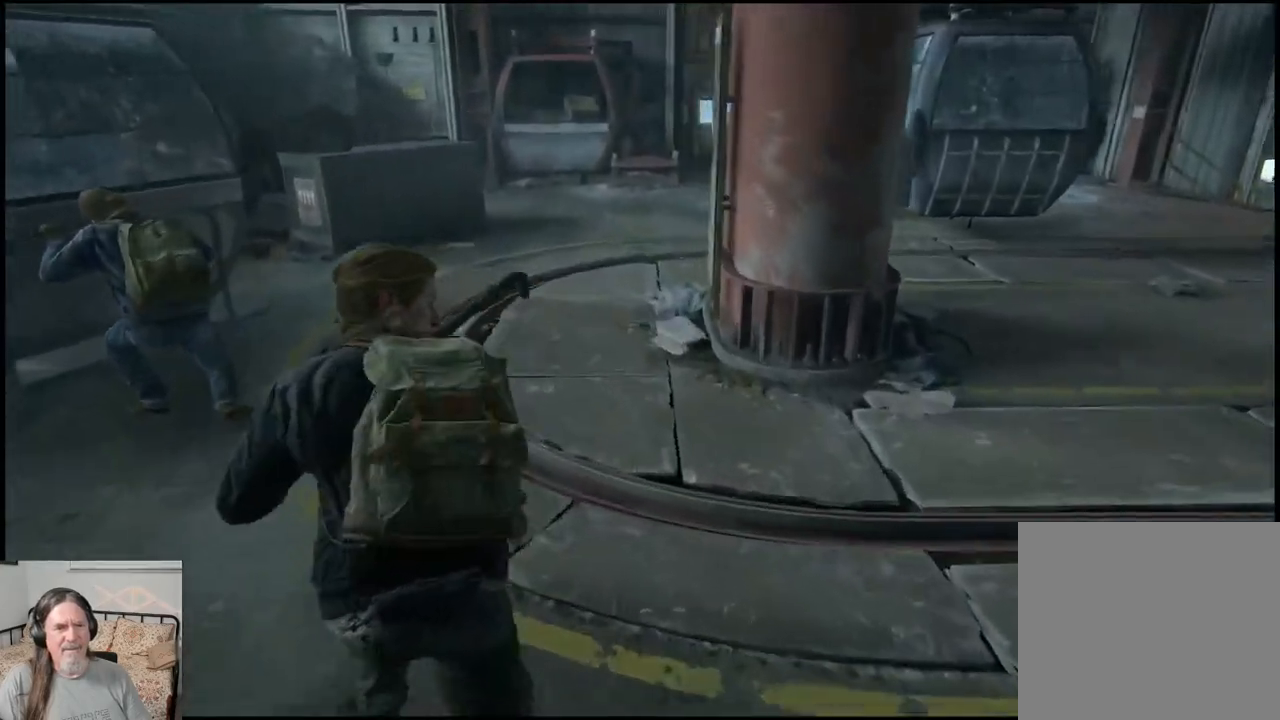
{"buttons": ["L1"], "left_stick": "up-left", "events": []}
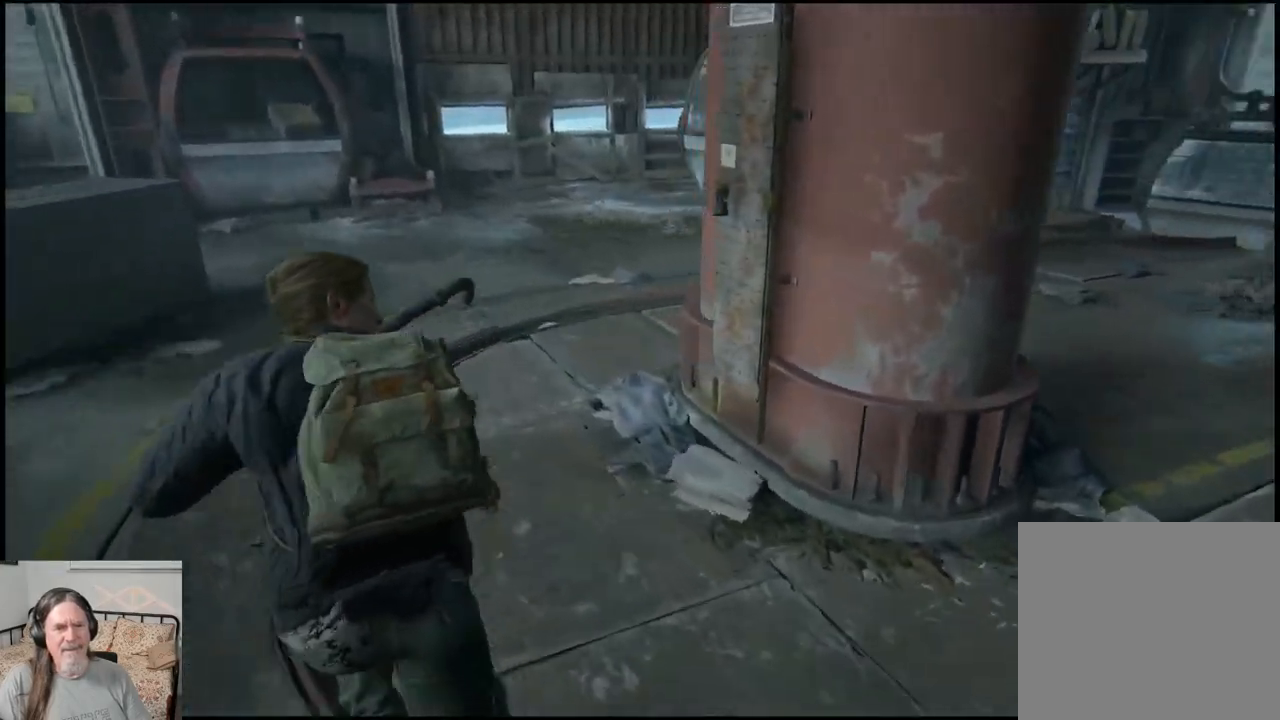
{"buttons": ["L1"], "left_stick": "up-left", "events": []}
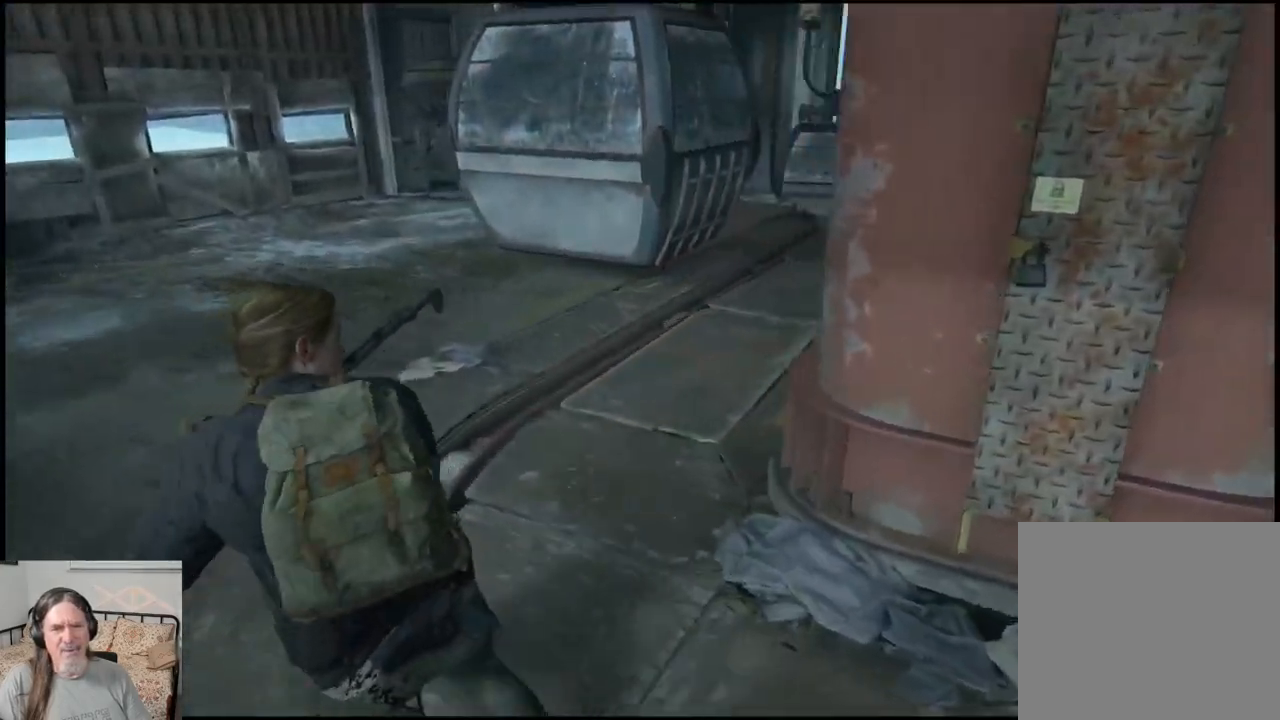
{"buttons": ["L1"], "left_stick": "up-left", "events": []}
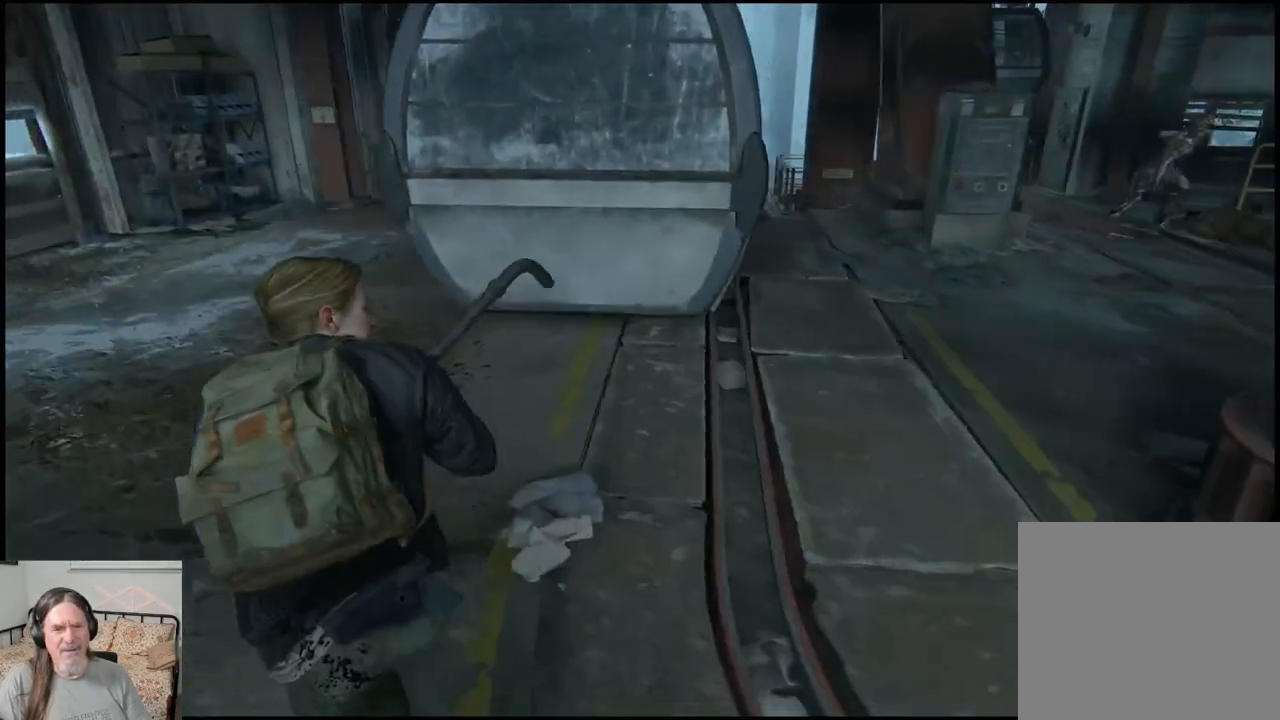
{"buttons": ["L1"], "left_stick": "up-left", "events": []}
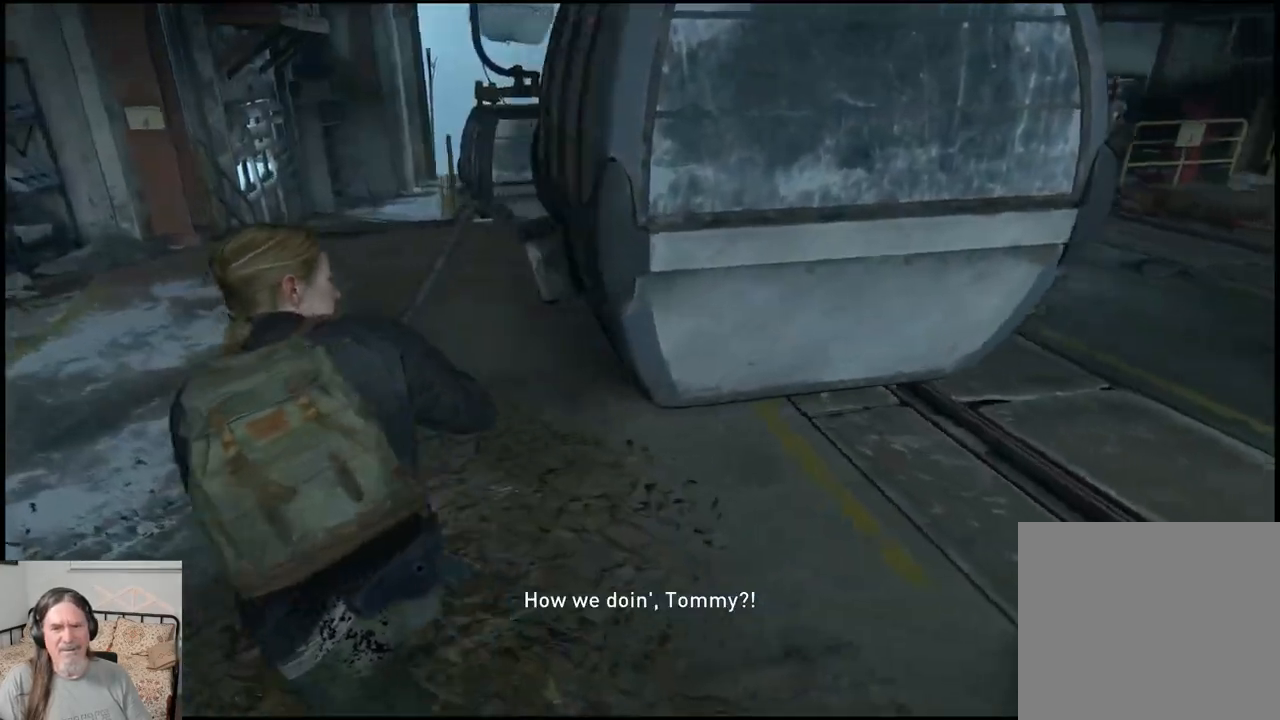
{"buttons": ["L1"], "left_stick": "up-left", "events": []}
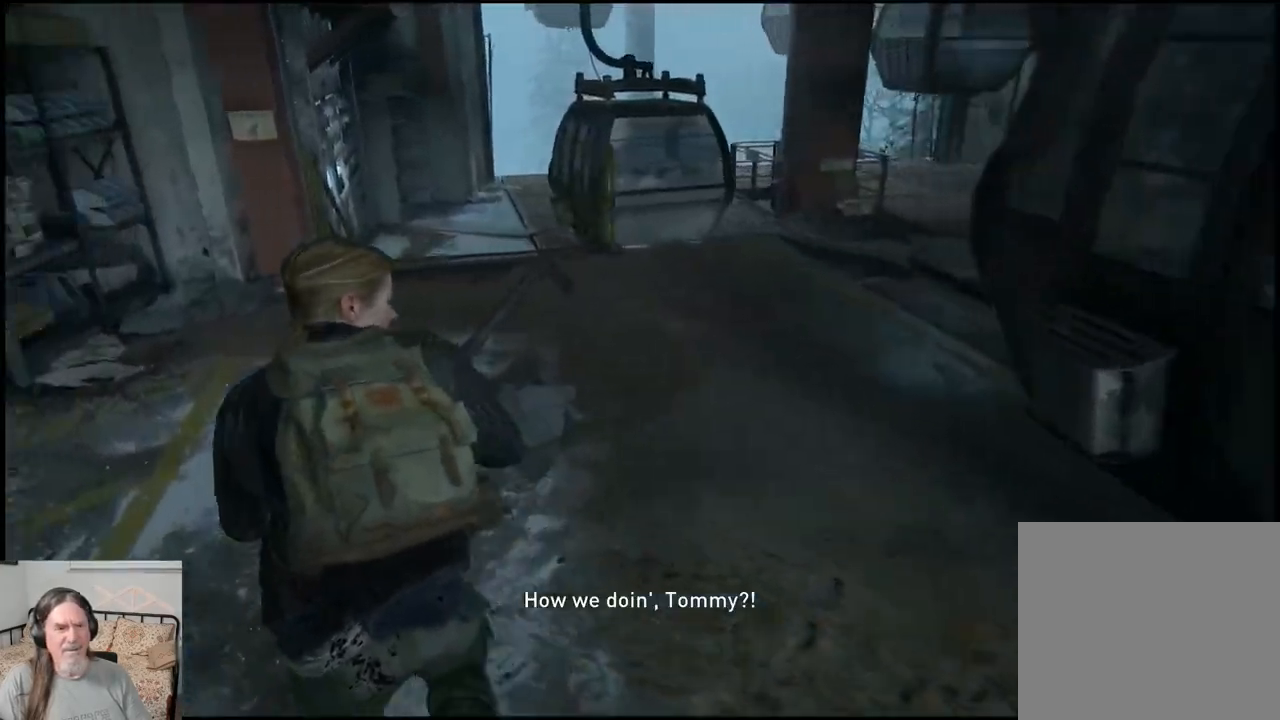
{"buttons": ["L1"], "left_stick": "up-left", "events": []}
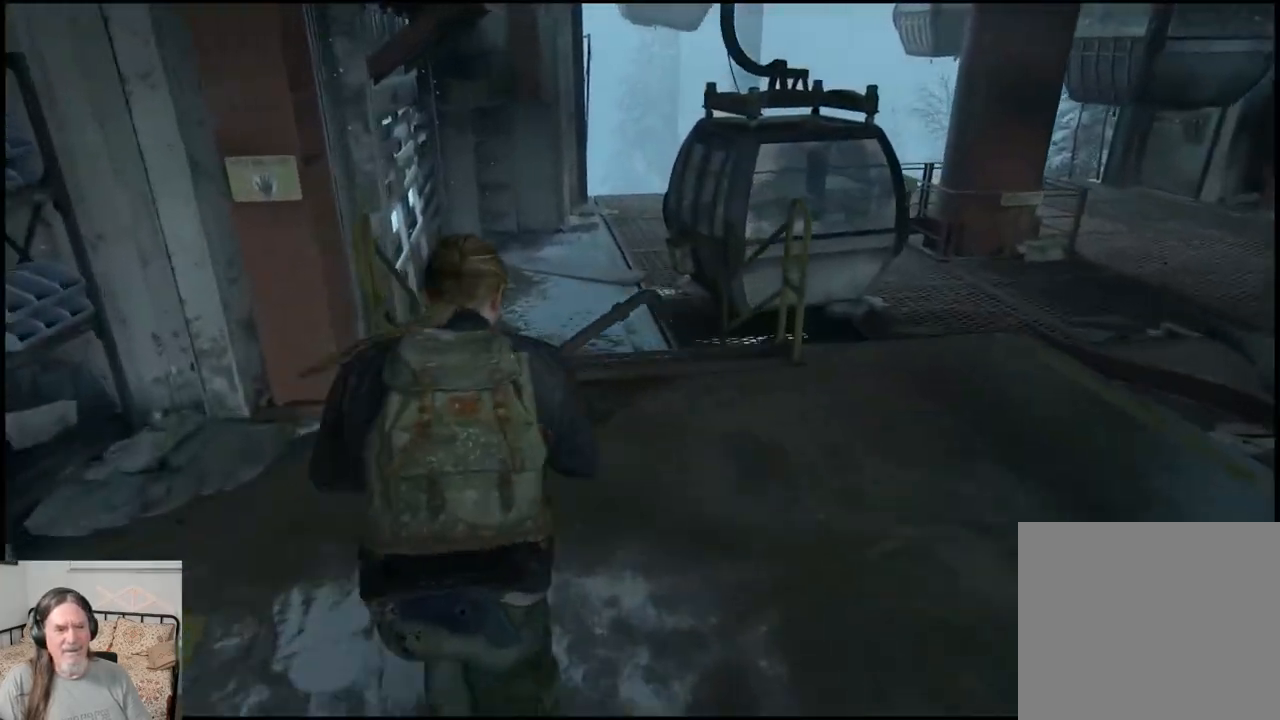
{"buttons": ["L1"], "left_stick": "up-left", "events": []}
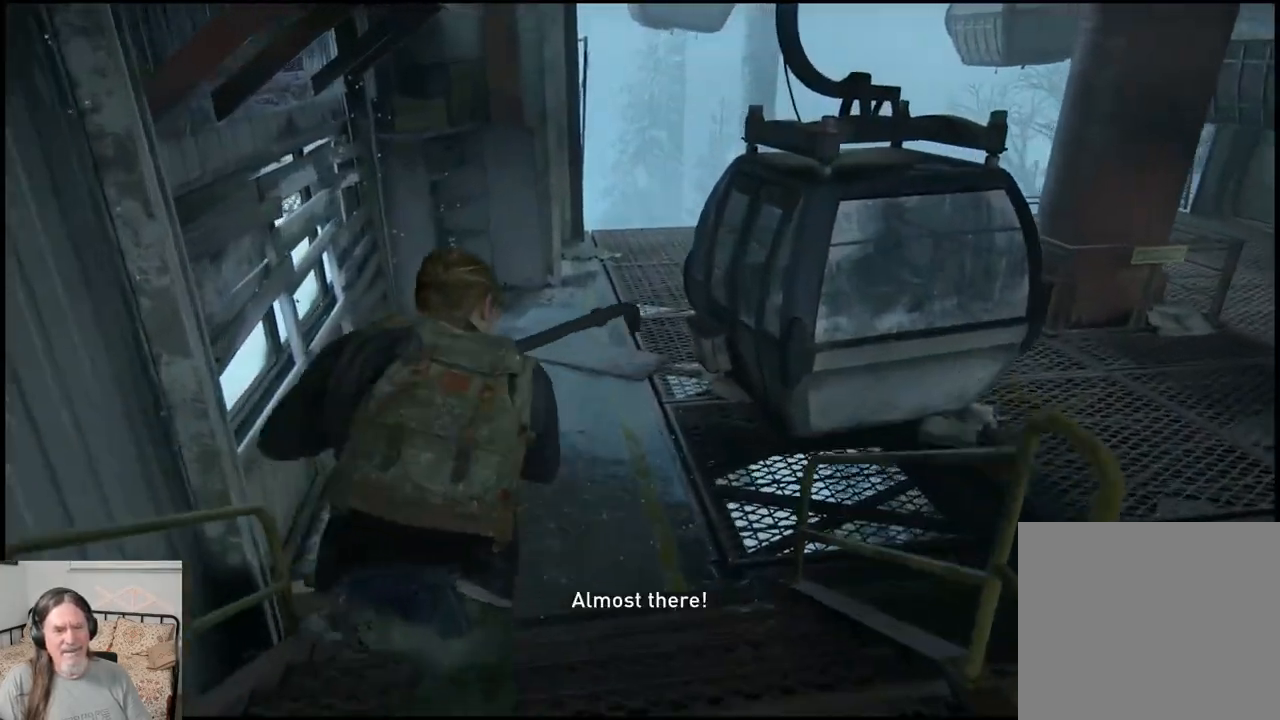
{"buttons": ["L1"], "left_stick": "up", "events": [[500, "left_stick", "up"]]}
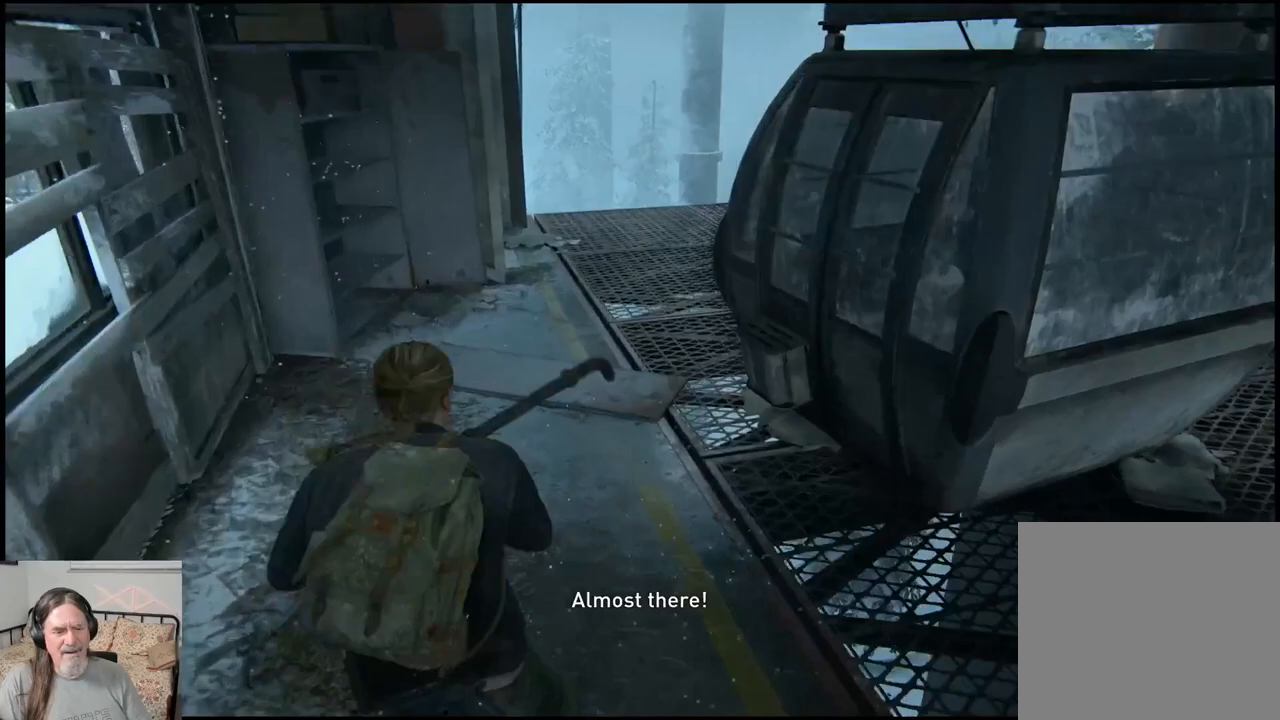
{"buttons": ["L1"], "left_stick": "up", "events": []}
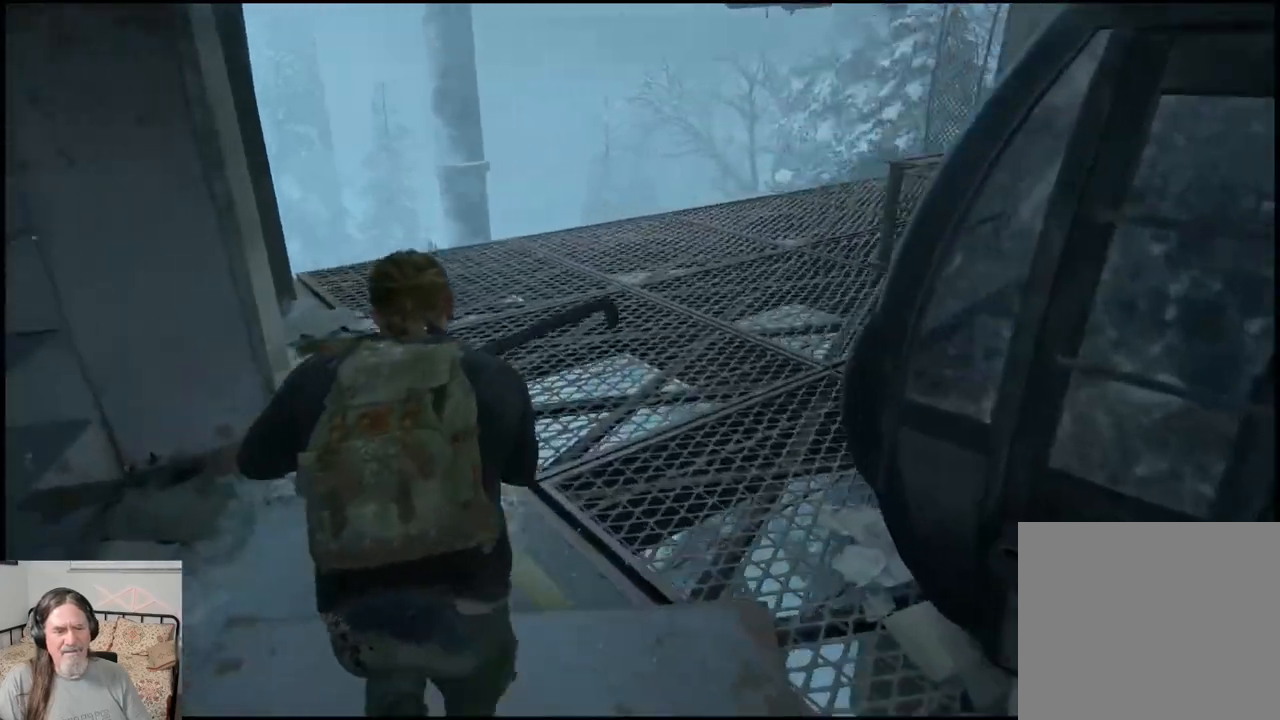
{"buttons": ["L1"], "left_stick": "up", "events": []}
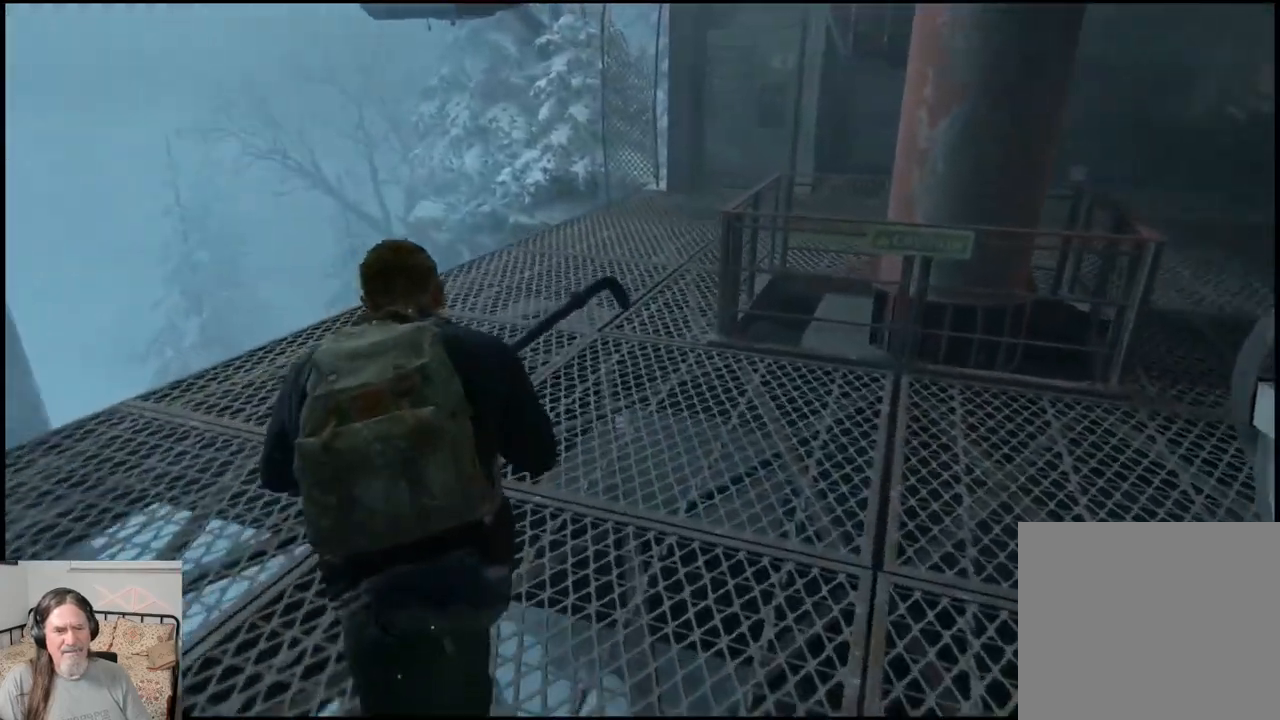
{"buttons": ["L1"], "left_stick": "up", "events": []}
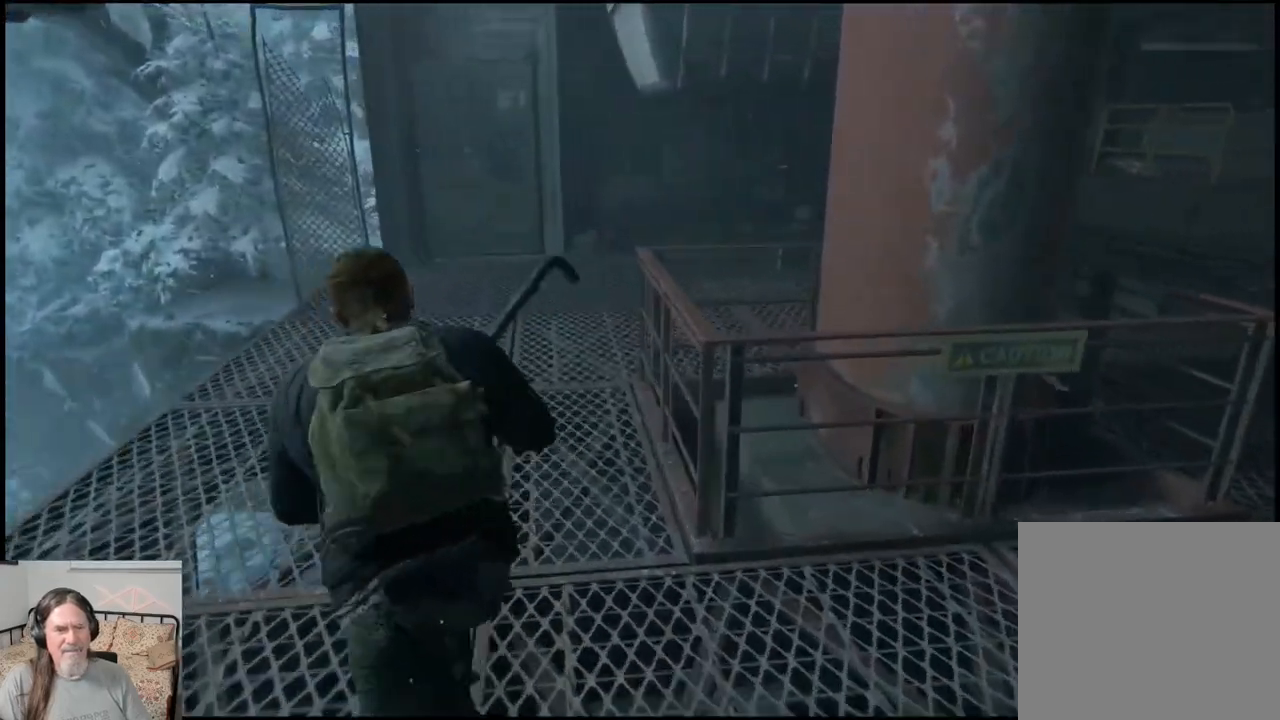
{"buttons": ["L1"], "left_stick": "up", "events": []}
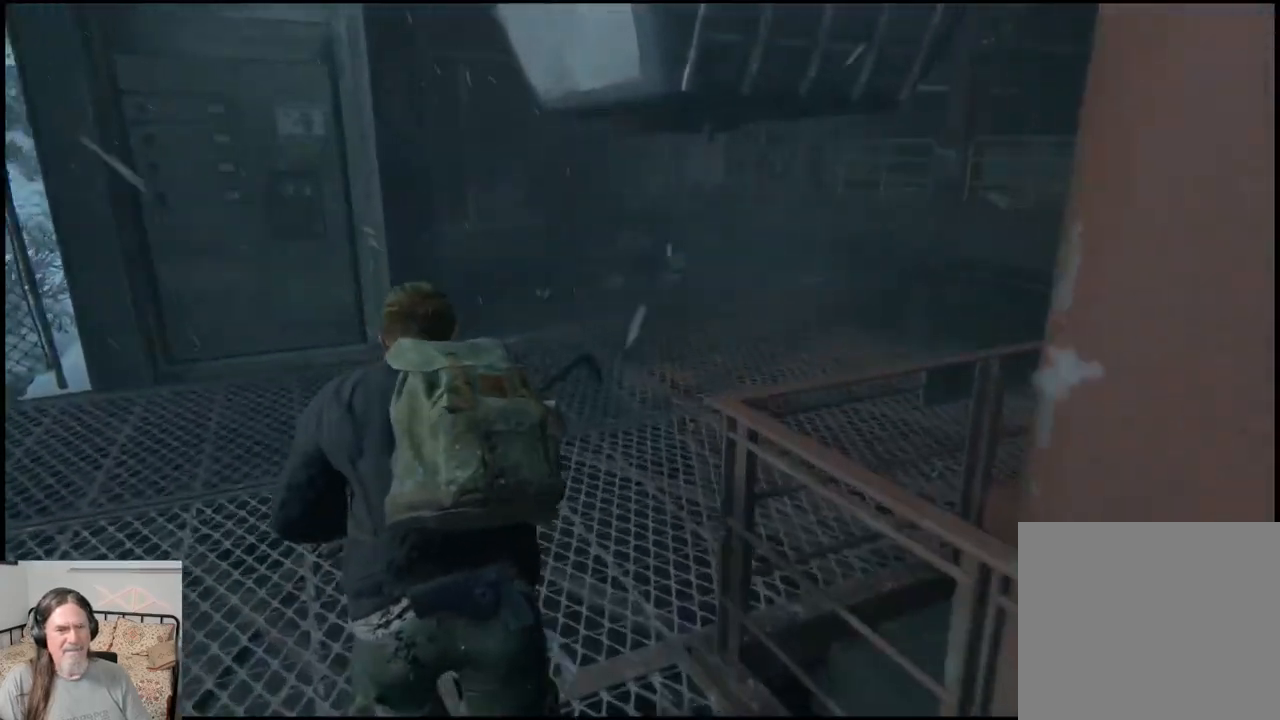
{"buttons": ["L1"], "left_stick": "up", "events": []}
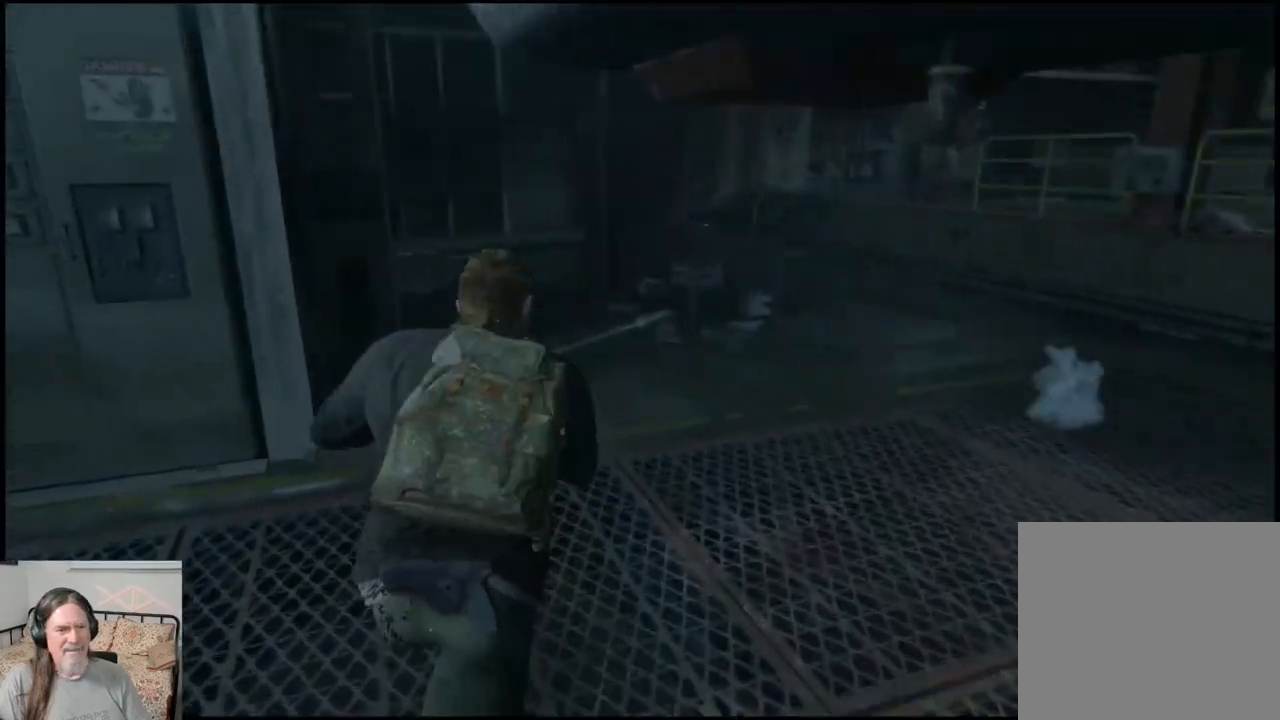
{"buttons": ["L1"], "left_stick": "up", "events": []}
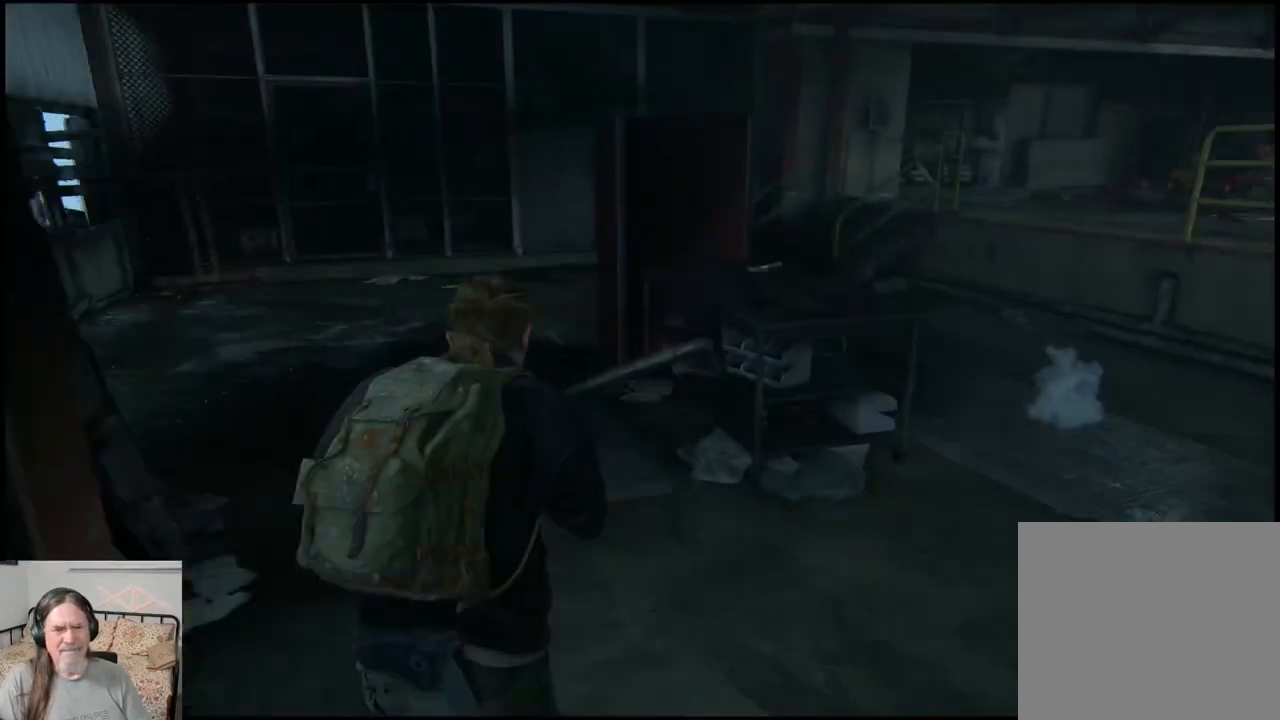
{"buttons": ["L1"], "left_stick": "up", "events": []}
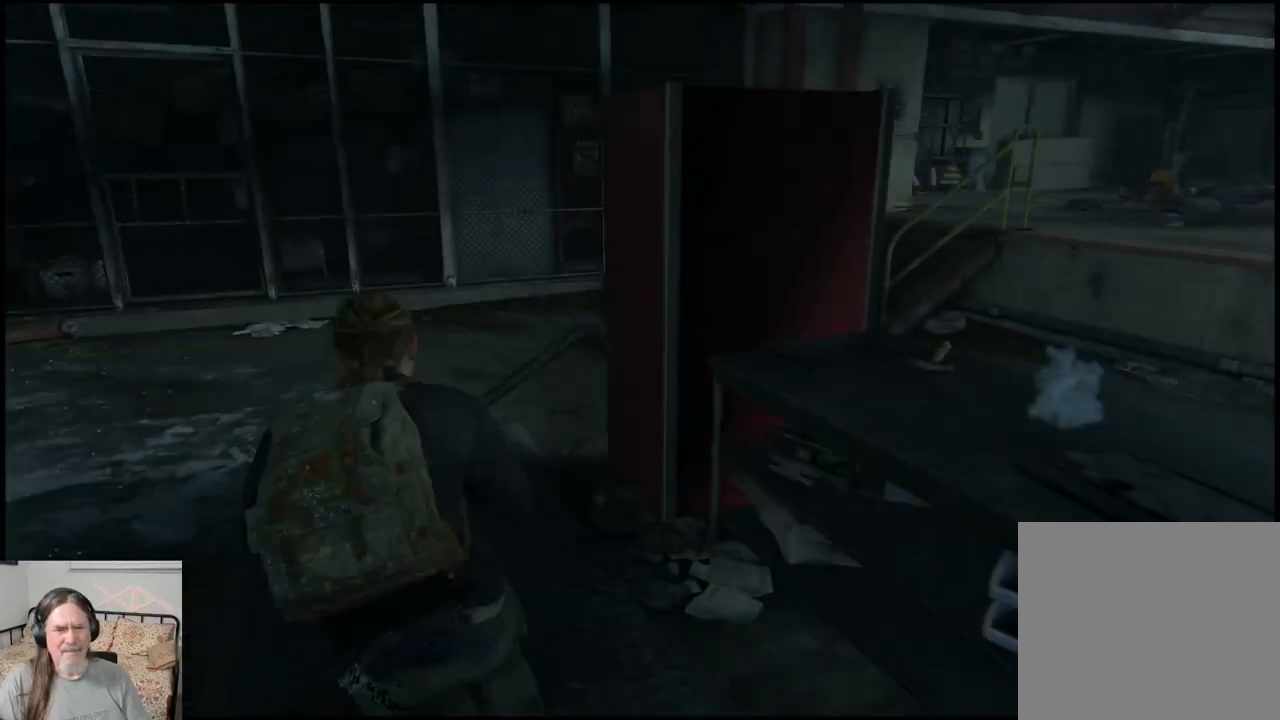
{"buttons": ["L1"], "left_stick": "up", "events": []}
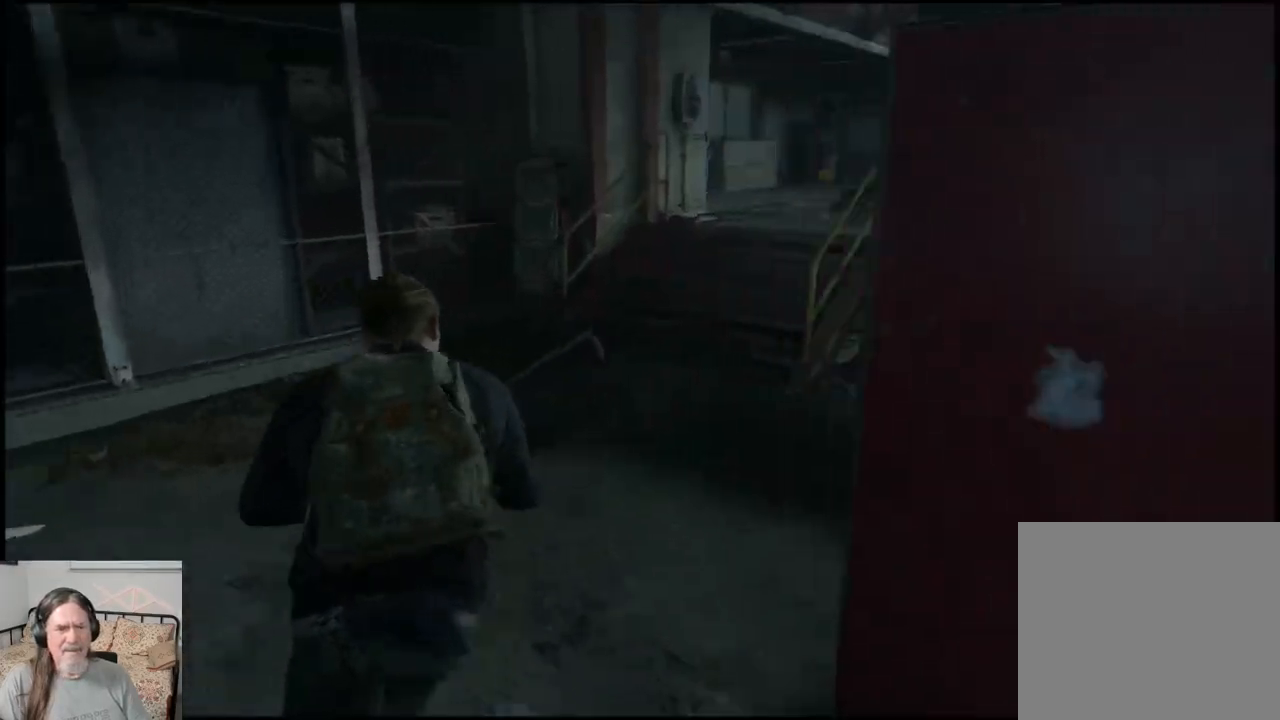
{"buttons": ["L1"], "left_stick": "up", "events": []}
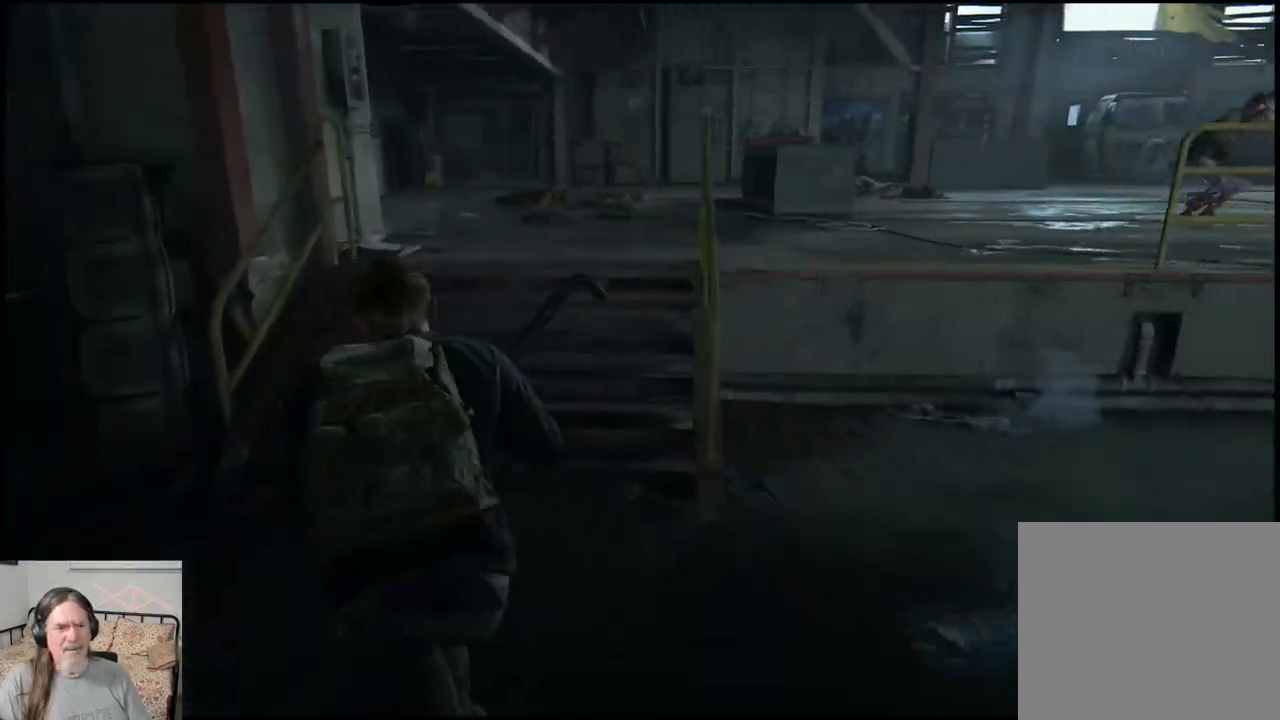
{"buttons": ["L1"], "left_stick": "up", "events": []}
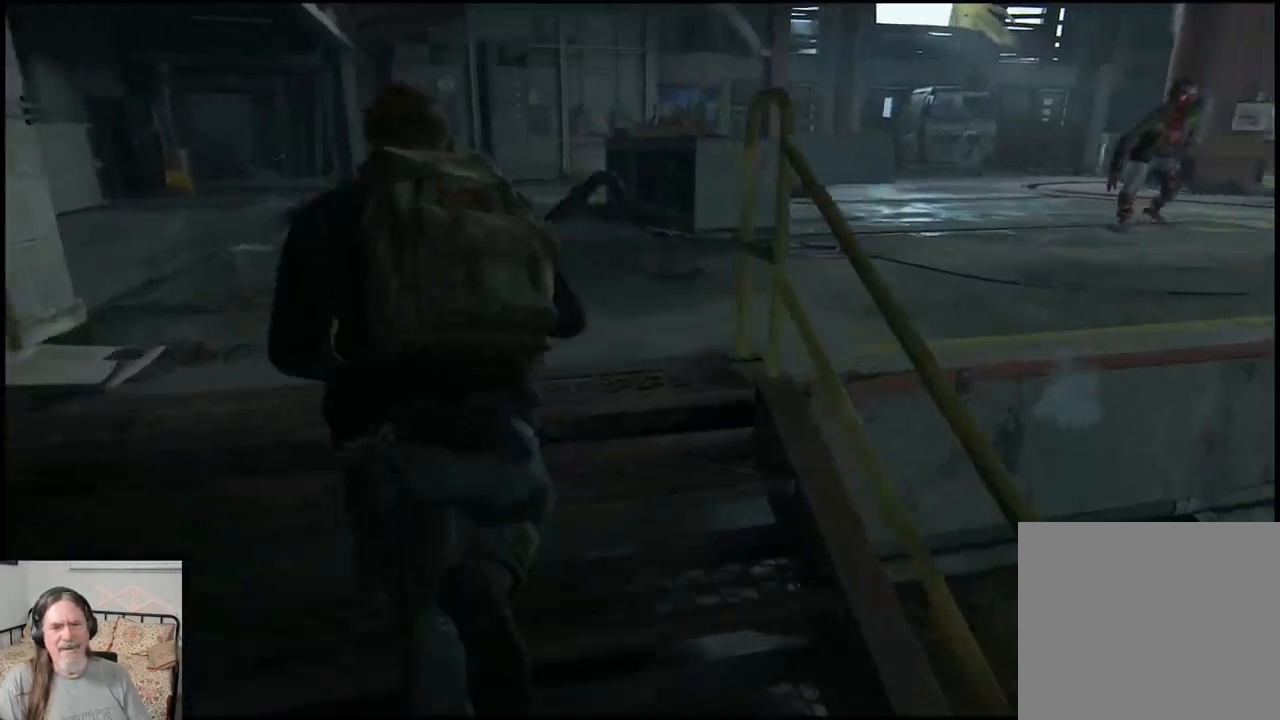
{"buttons": ["L1"], "left_stick": "up", "events": [[150, "L2", "down"], [217, "L2", "up"]]}
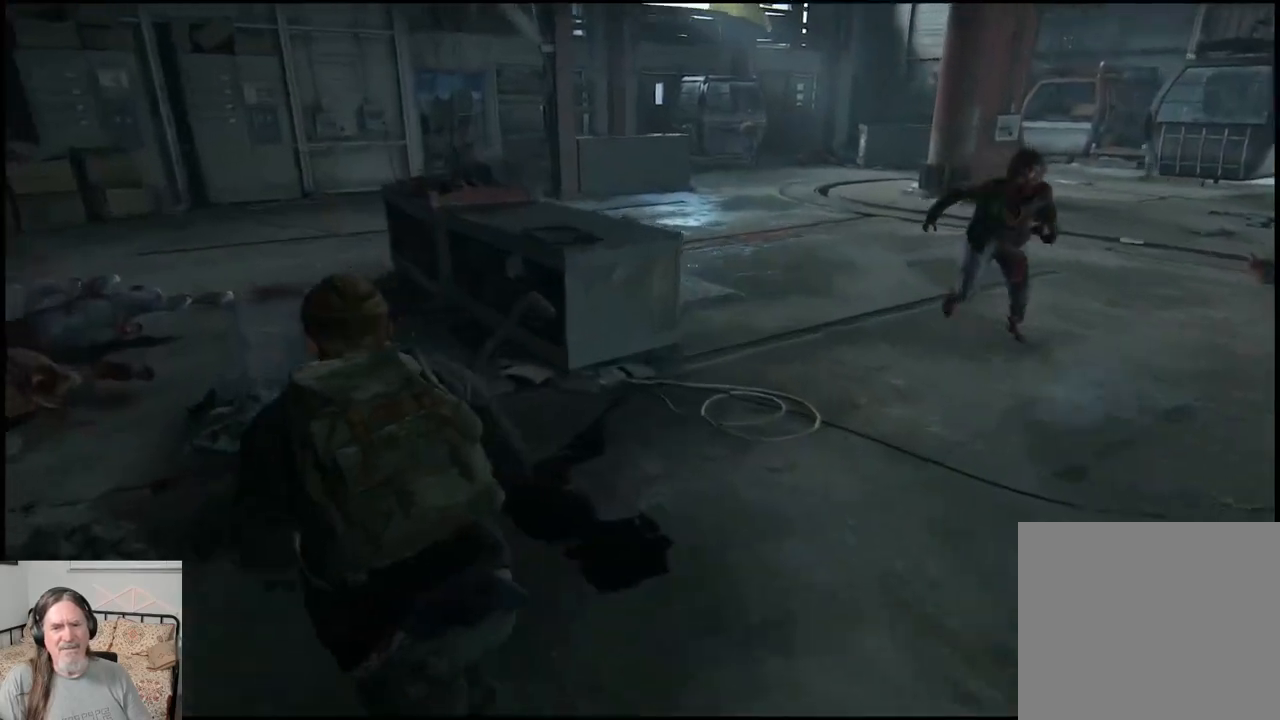
{"buttons": ["L1"], "left_stick": "up", "events": []}
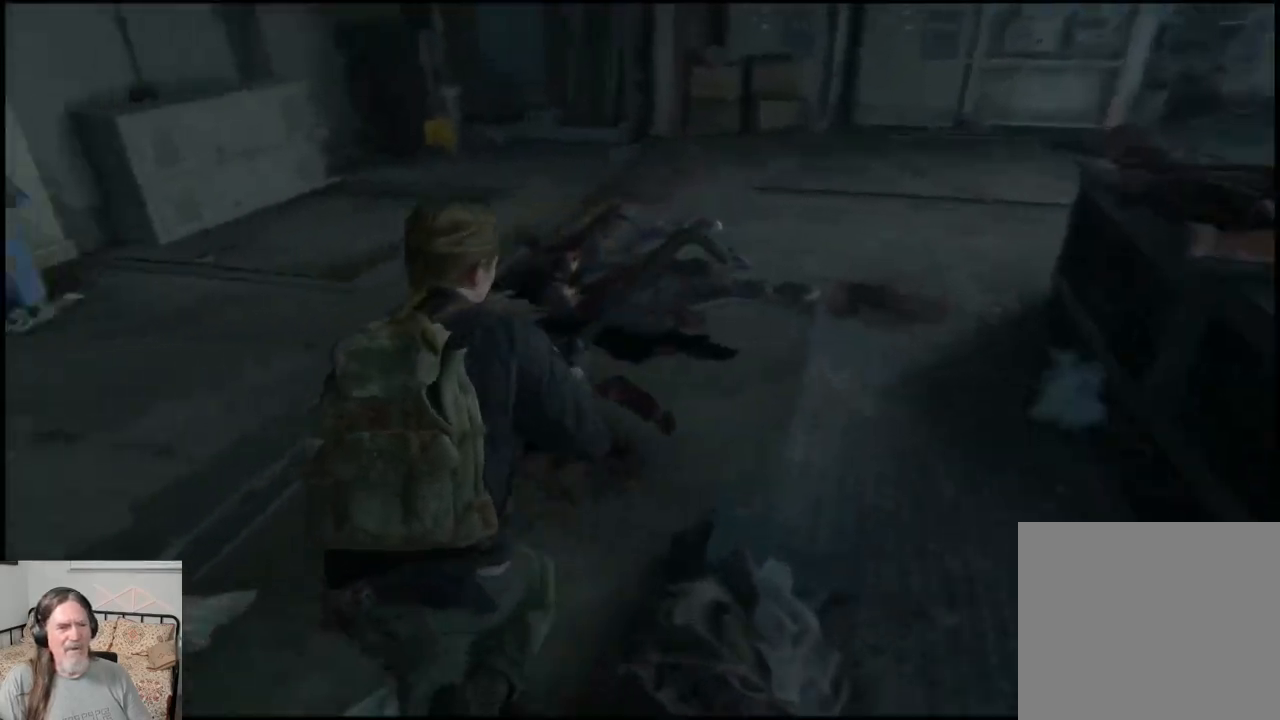
{"buttons": ["L1"], "left_stick": "up", "events": [[233, "L2", "down"], [333, "L2", "up"]]}
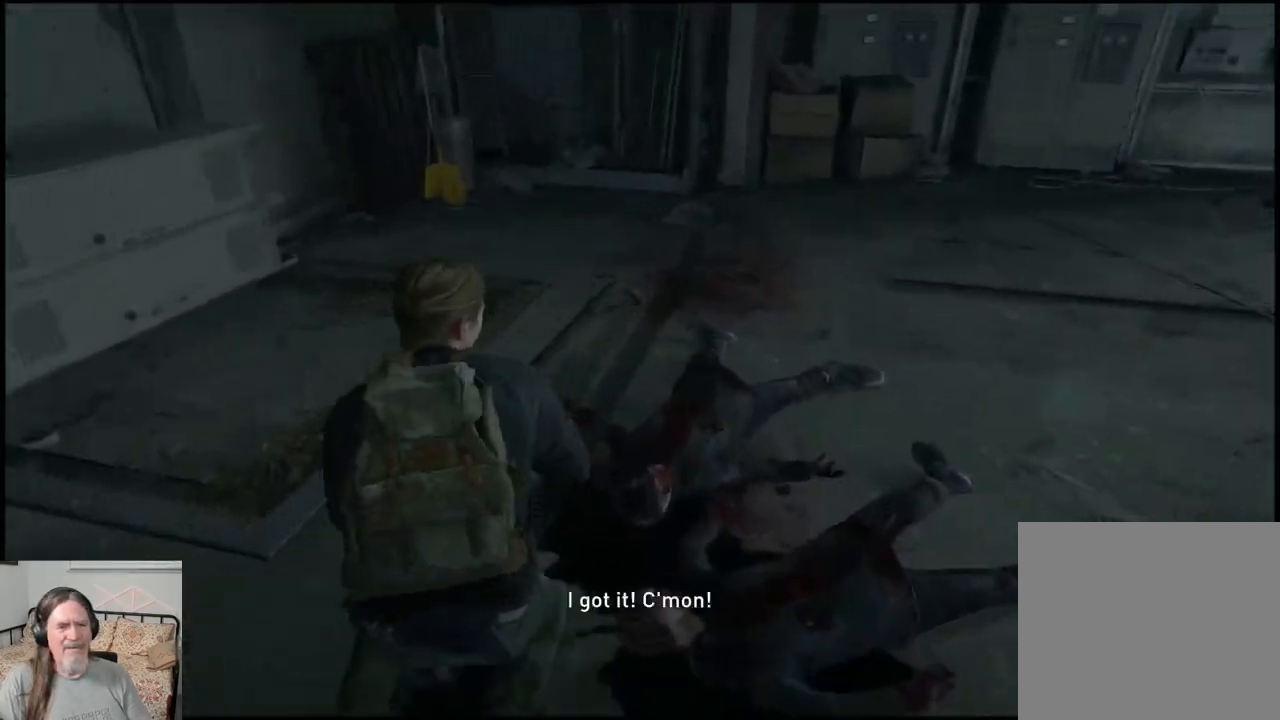
{"buttons": ["L1"], "left_stick": "up", "events": [[250, "L2", "down"], [300, "L2", "up"]]}